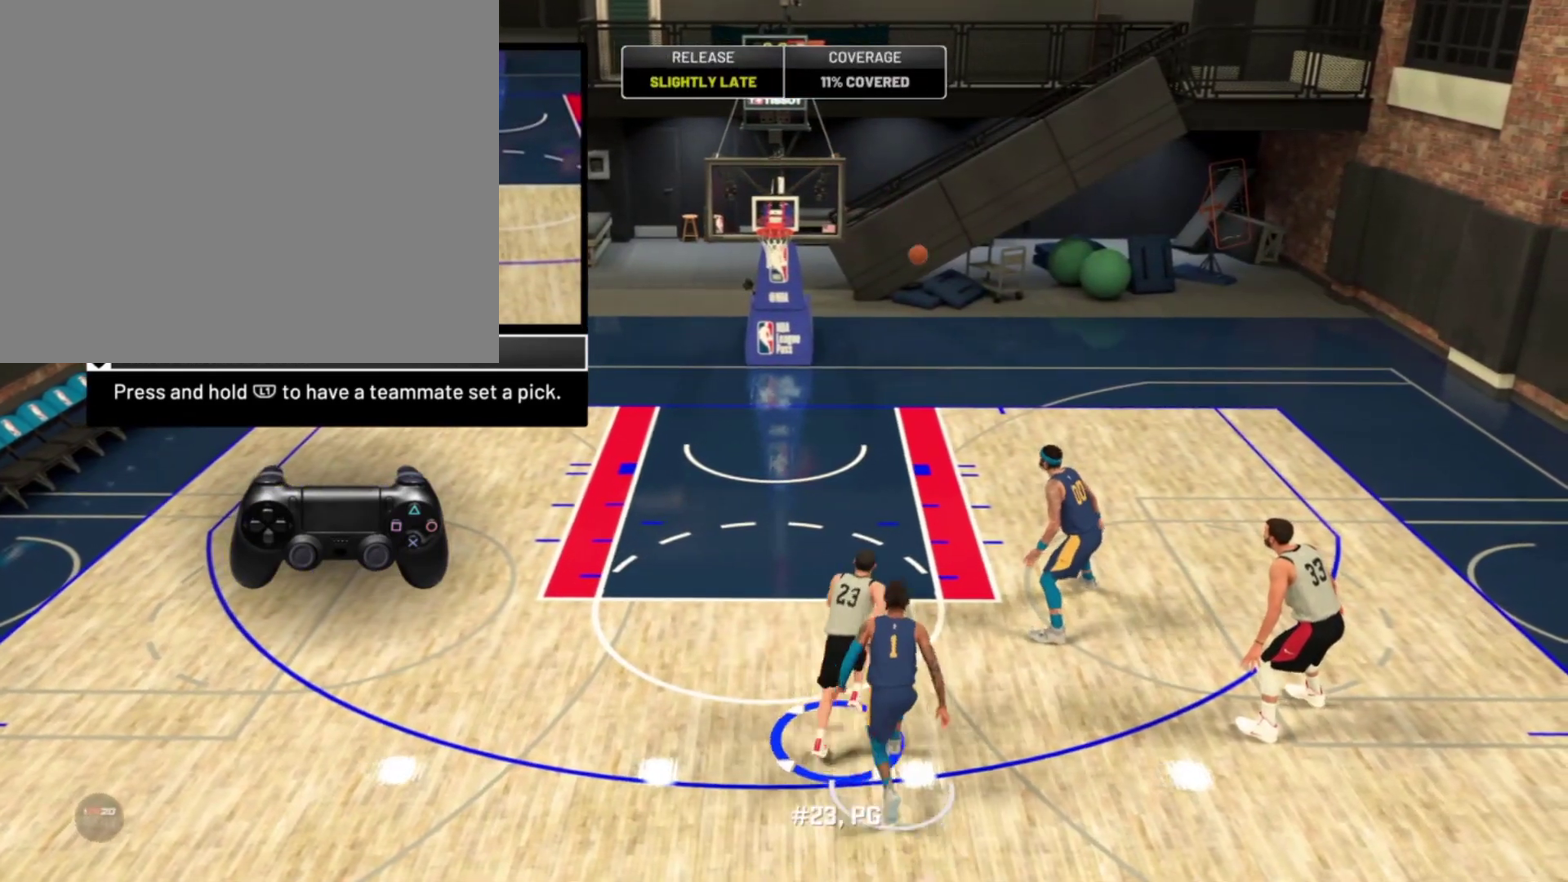
Gameplay with a controller (PlayStation layout); each line is a JSON object with the inputs held at the frame after it (dt_ms = milliseconds from this image to that frame). "events" lists button and stick changes between this image and that frame as [ms after this image, input, new state], when the widget could be followed in between. Not read: TRIANGLE.
{"dt_ms": 500, "buttons": ["R2"], "left_stick": "up-right", "right_stick": "center", "events": [[133, "left_stick", "up-right"]]}
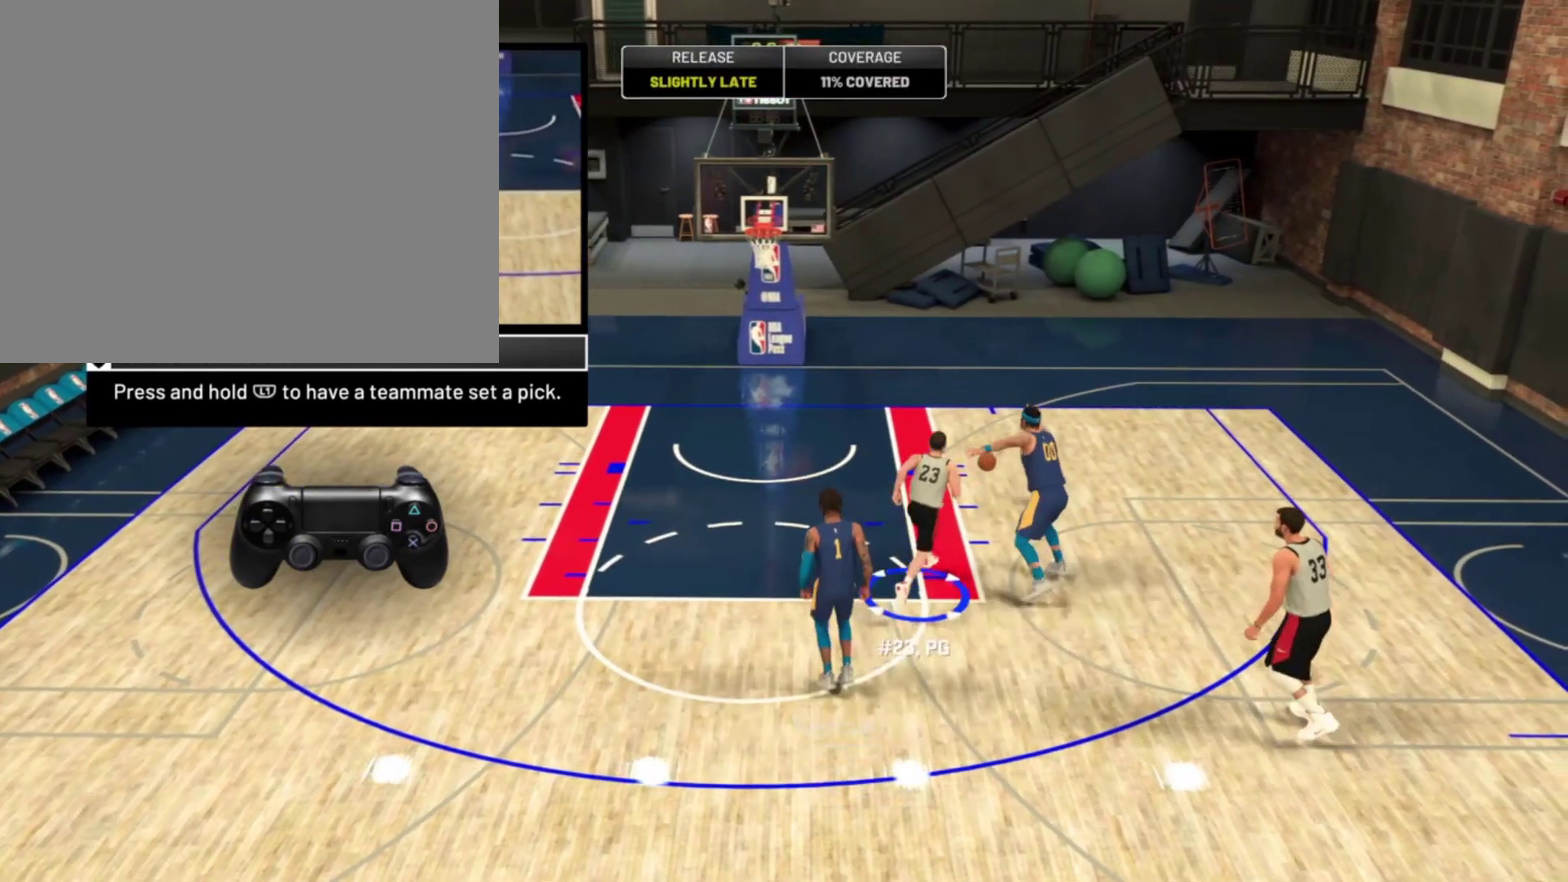
{"dt_ms": 300, "buttons": ["R2"], "left_stick": "up-right", "right_stick": "center", "events": []}
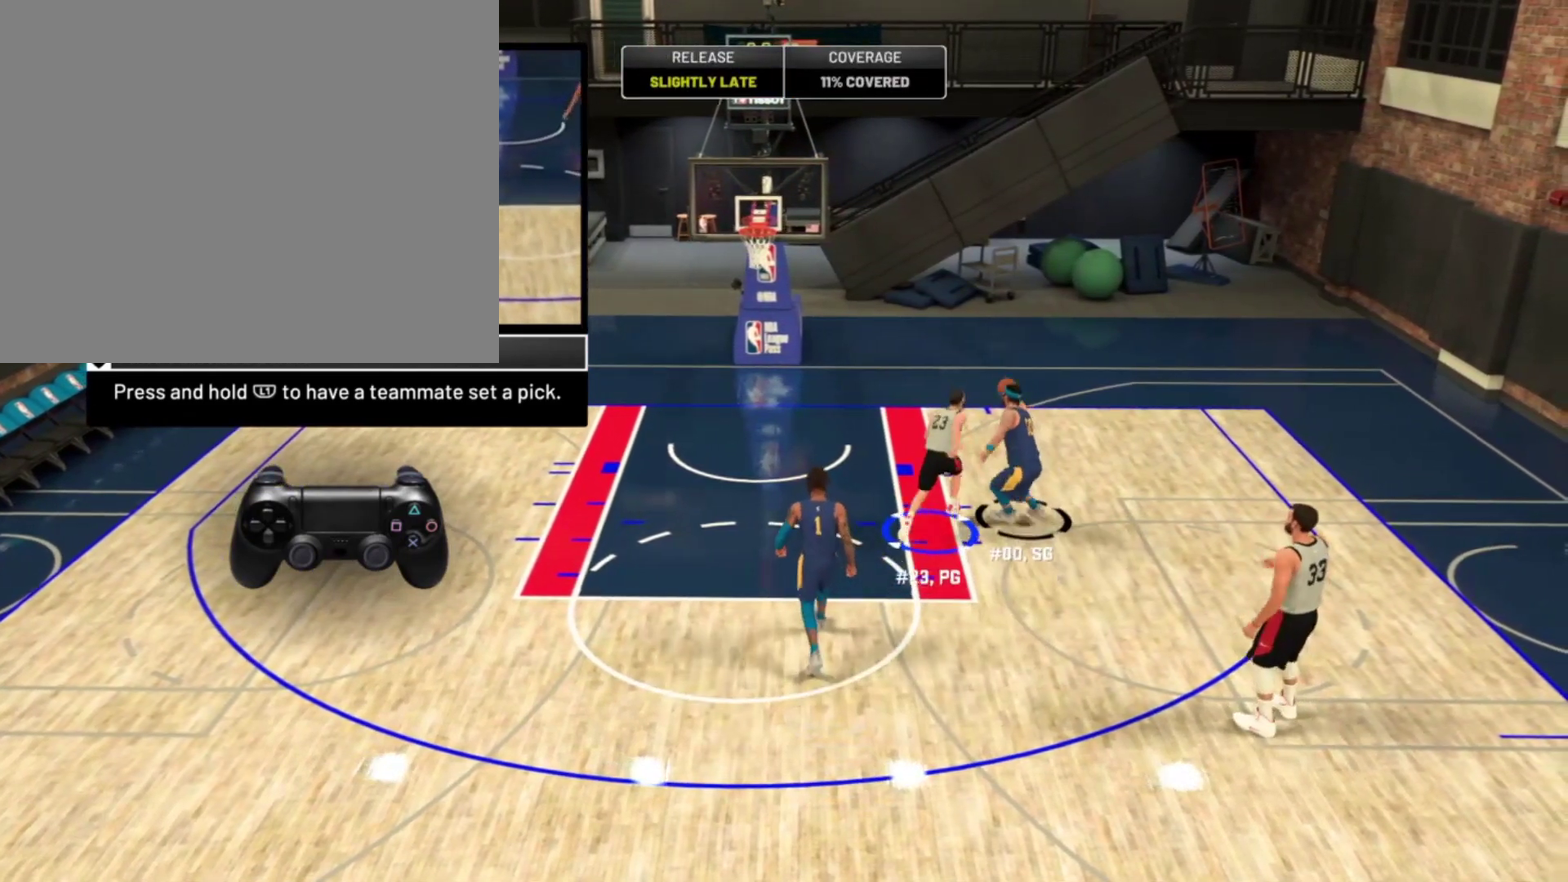
{"dt_ms": 800, "buttons": ["R2"], "left_stick": "down", "right_stick": "center", "events": [[167, "left_stick", "up"], [250, "left_stick", "up-left"], [333, "left_stick", "left"], [383, "left_stick", "down-left"], [717, "left_stick", "down"]]}
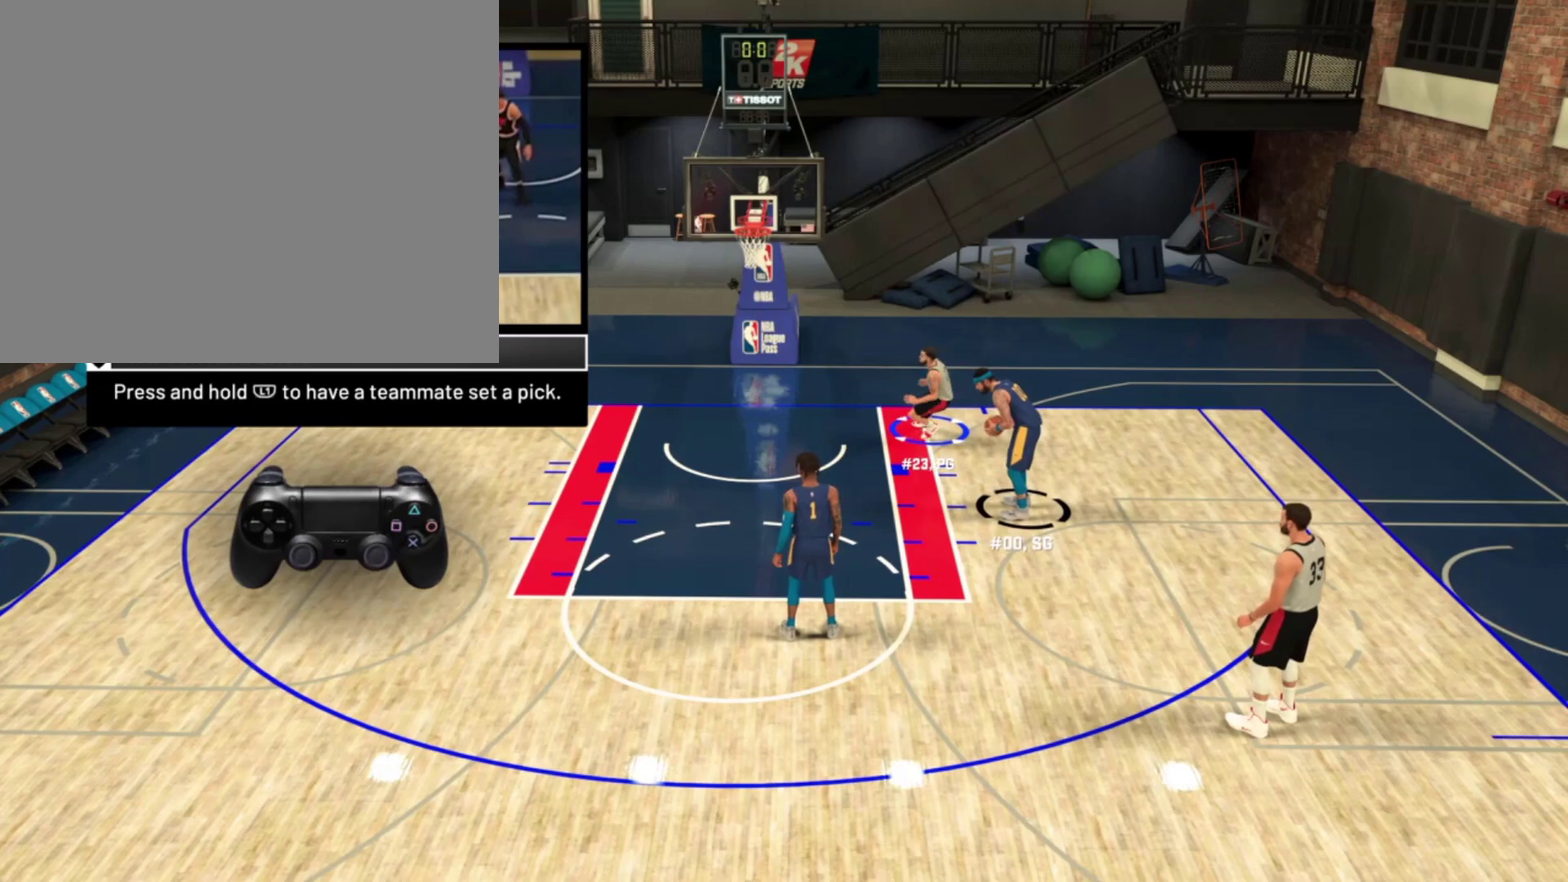
{"dt_ms": 400, "buttons": ["R2"], "left_stick": "down", "right_stick": "center", "events": []}
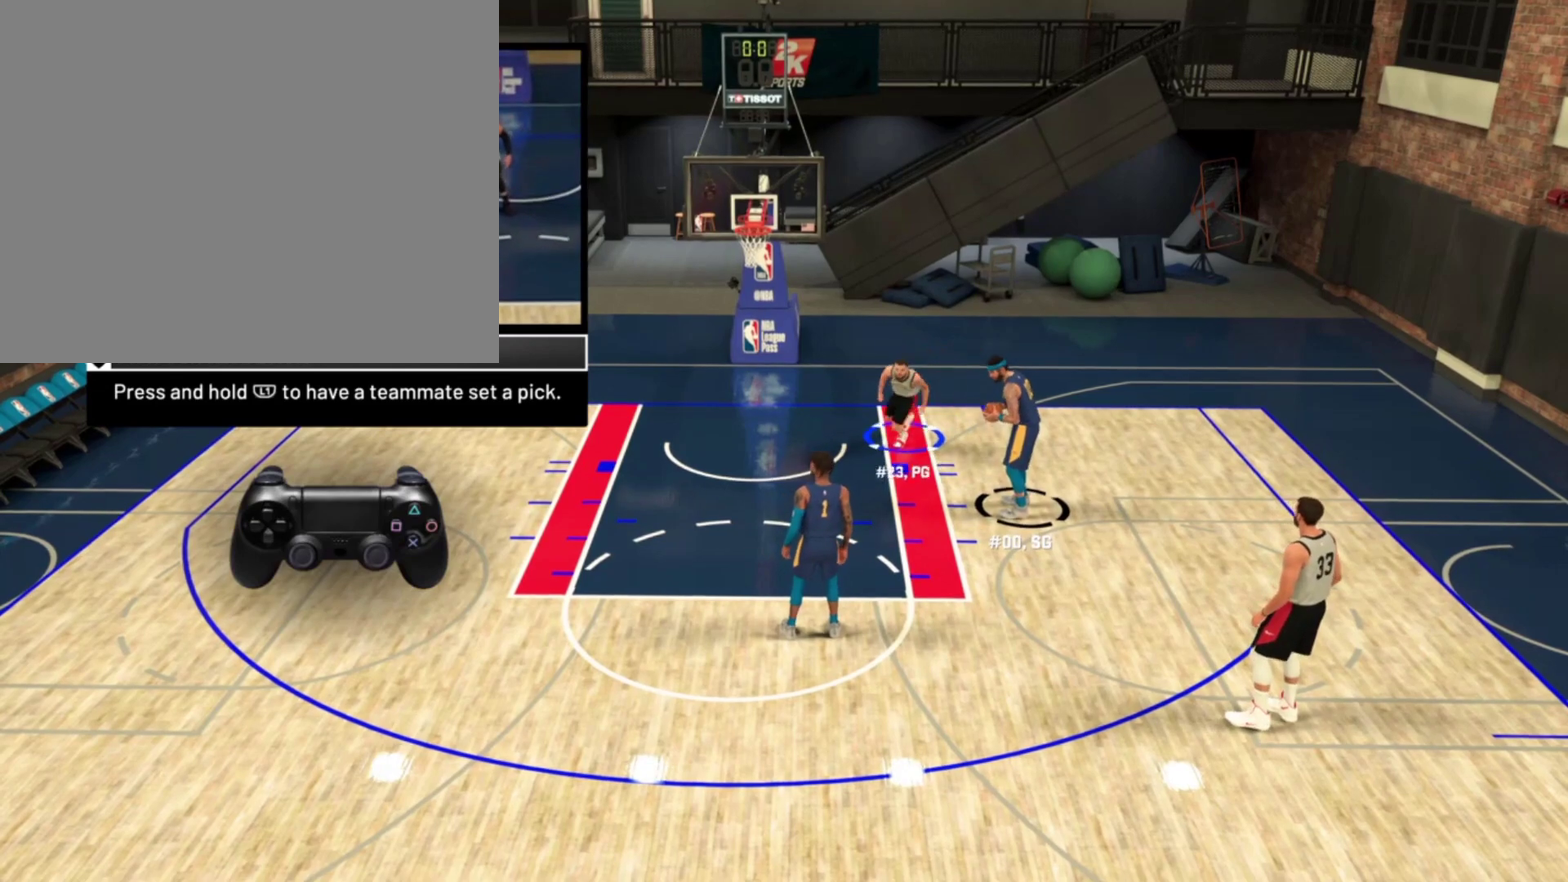
{"dt_ms": 400, "buttons": ["R2"], "left_stick": "down", "right_stick": "center", "events": [[50, "R2", "up"], [300, "R2", "down"]]}
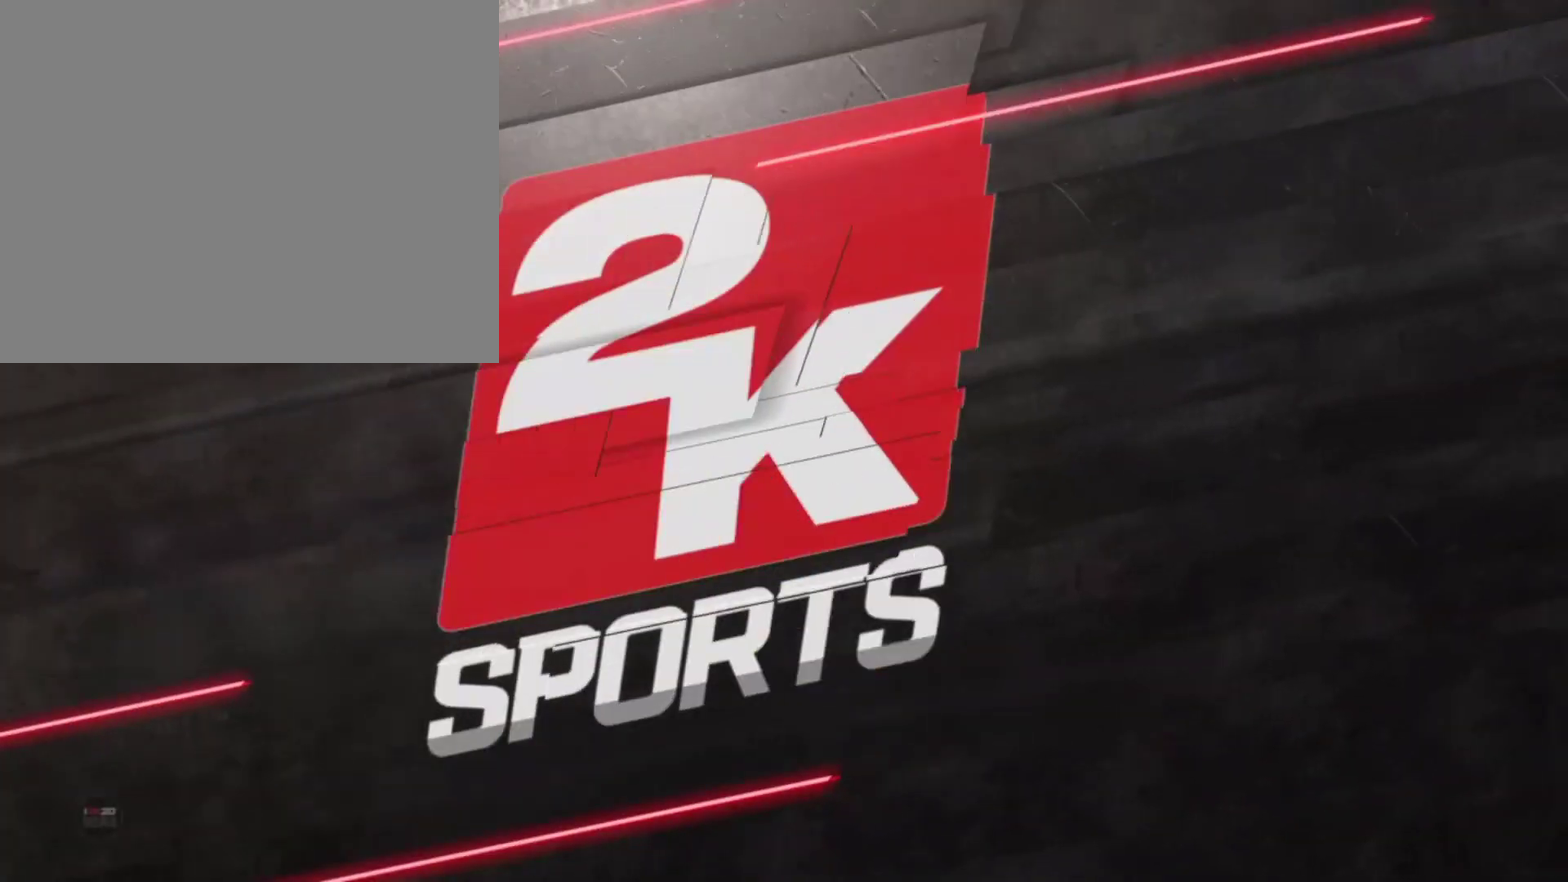
{"dt_ms": 600, "buttons": ["R2"], "left_stick": "center", "right_stick": "center", "events": [[367, "left_stick", "down-left"], [417, "left_stick", "center"]]}
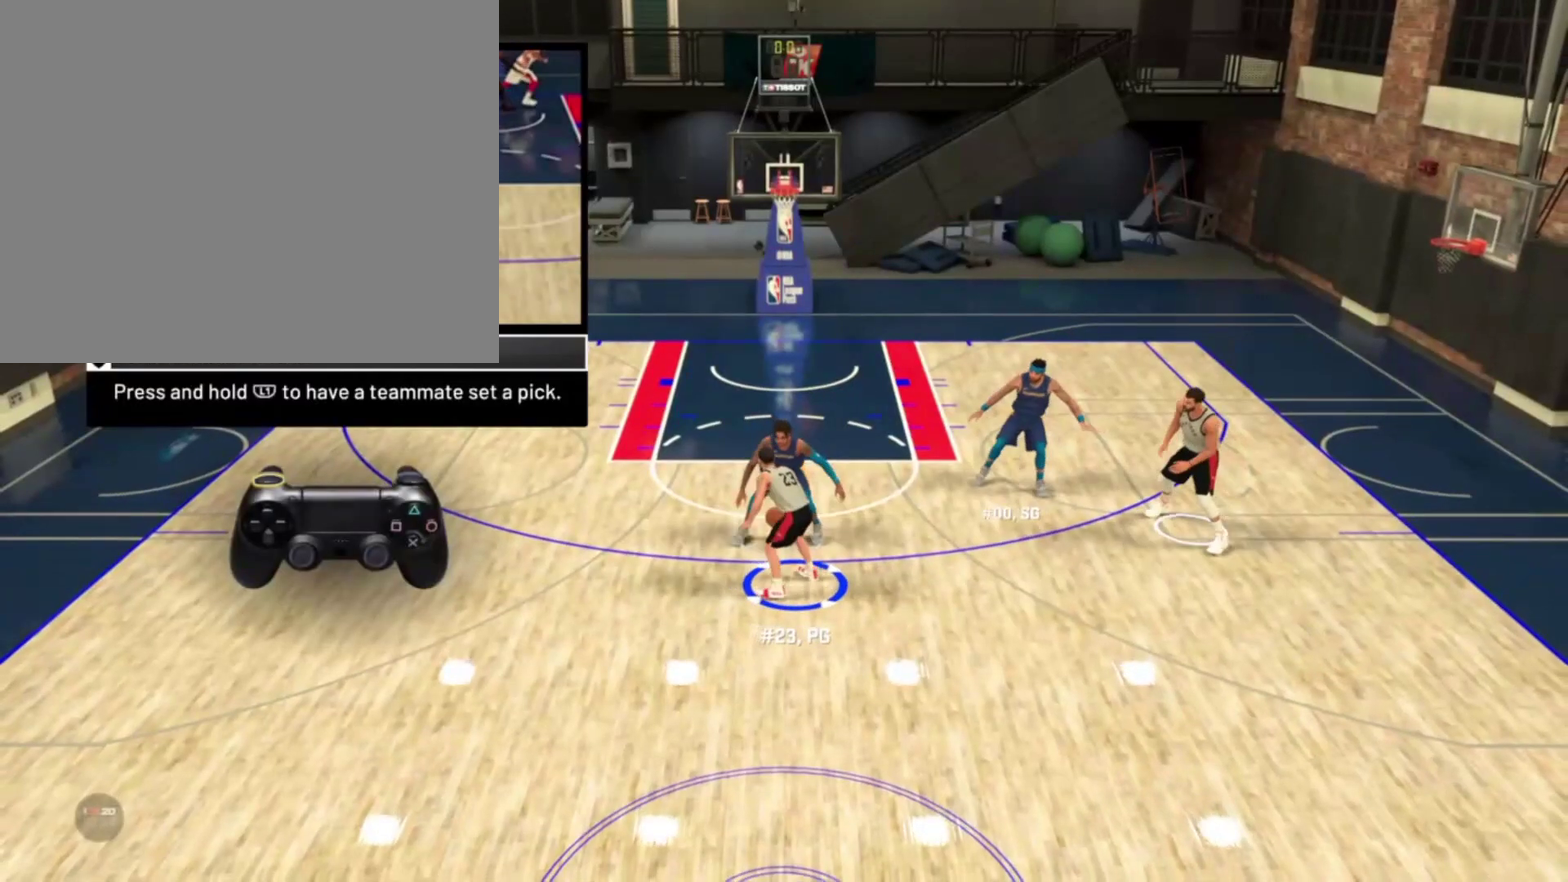
{"dt_ms": 300, "buttons": ["R2"], "left_stick": "center", "right_stick": "center", "events": []}
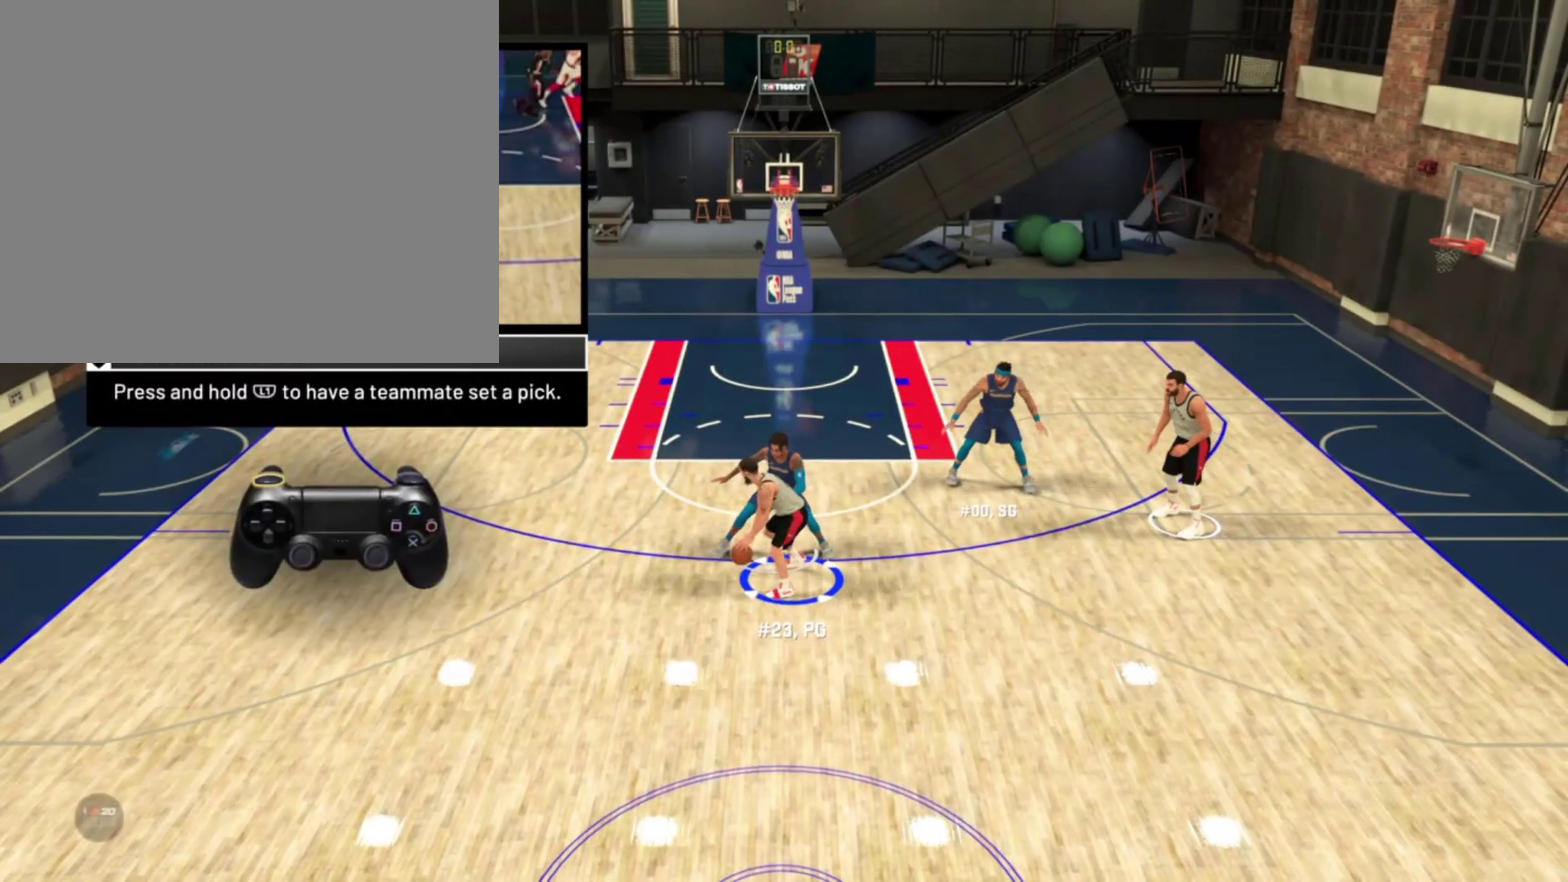
{"dt_ms": 800, "buttons": ["R2"], "left_stick": "center", "right_stick": "center", "events": [[250, "R2", "up"], [533, "right_stick", "right"], [650, "right_stick", "center"], [750, "R2", "down"]]}
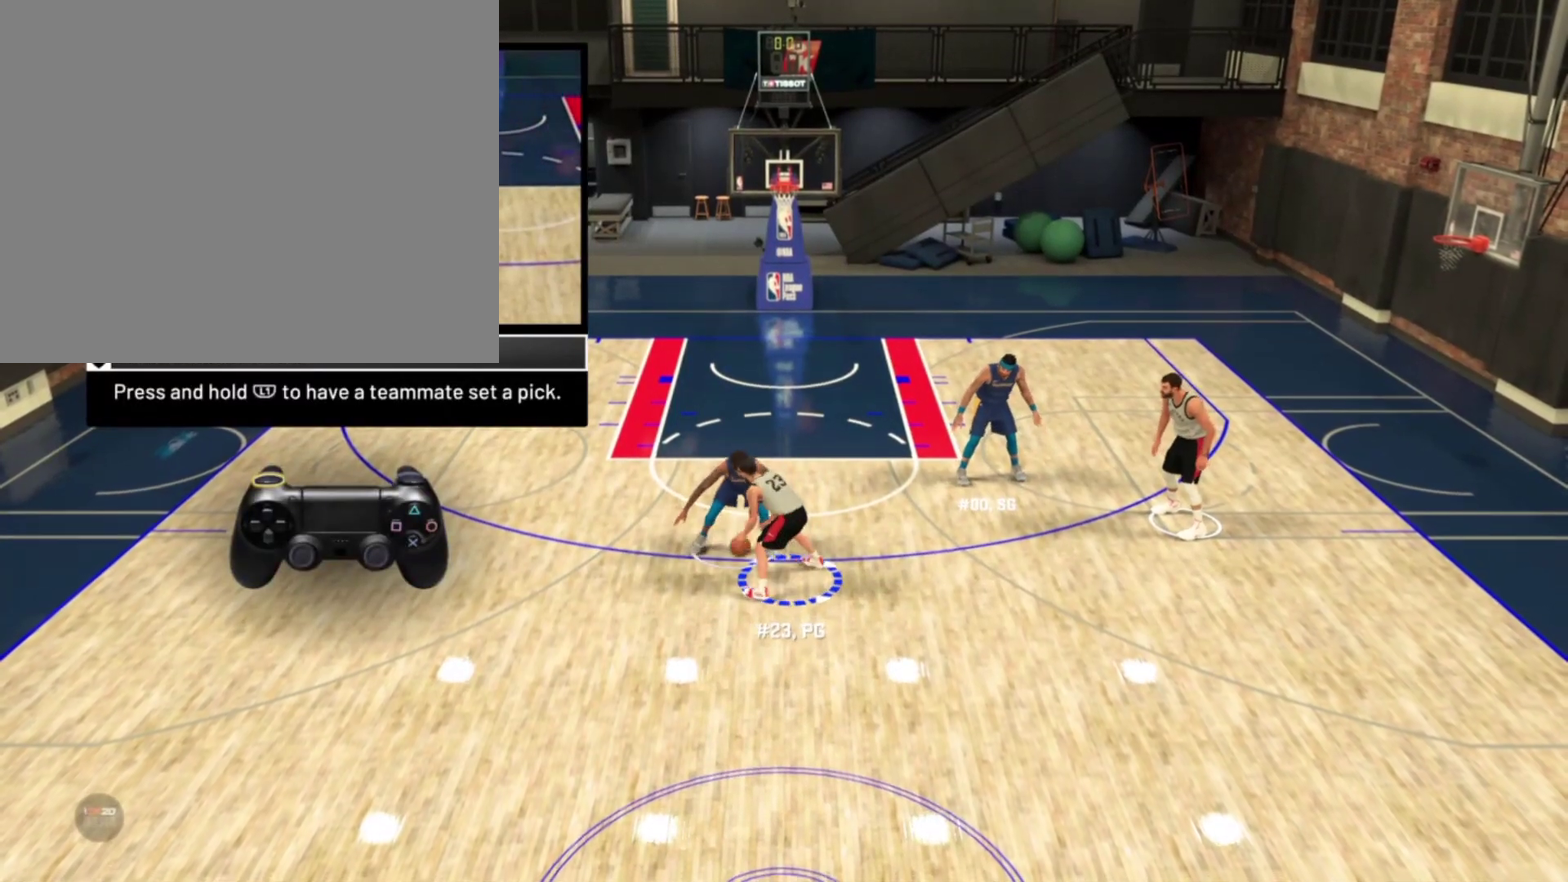
{"dt_ms": 400, "buttons": ["R2"], "left_stick": "up-left", "right_stick": "center", "events": [[83, "R2", "up"], [267, "right_stick", "left"], [333, "R2", "down"], [383, "right_stick", "center"], [400, "left_stick", "up-left"]]}
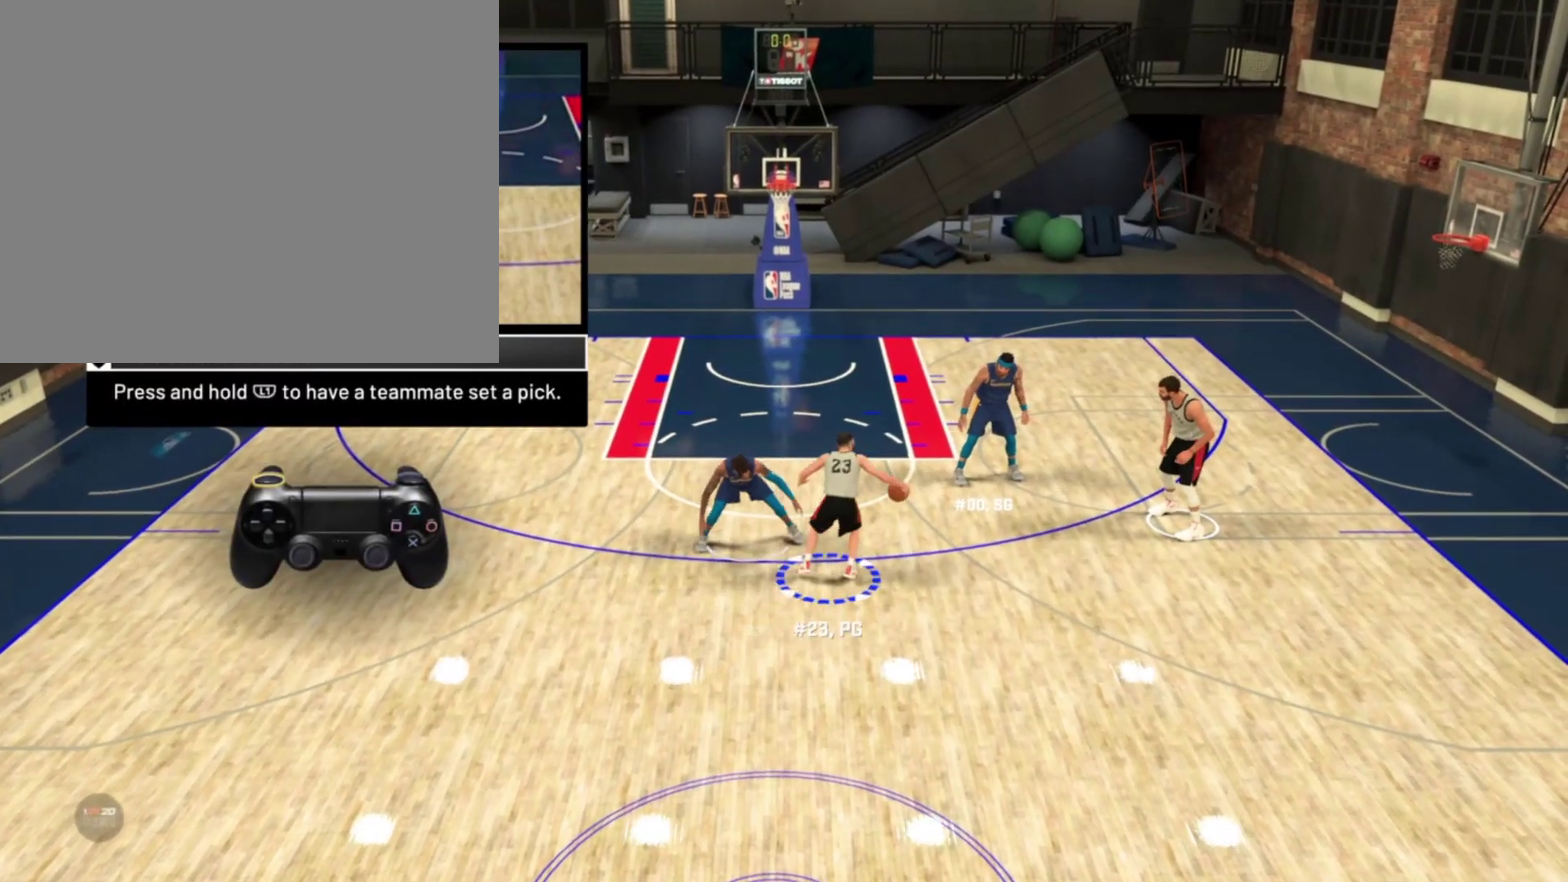
{"dt_ms": 400, "buttons": ["R2"], "left_stick": "up-left", "right_stick": "center"}
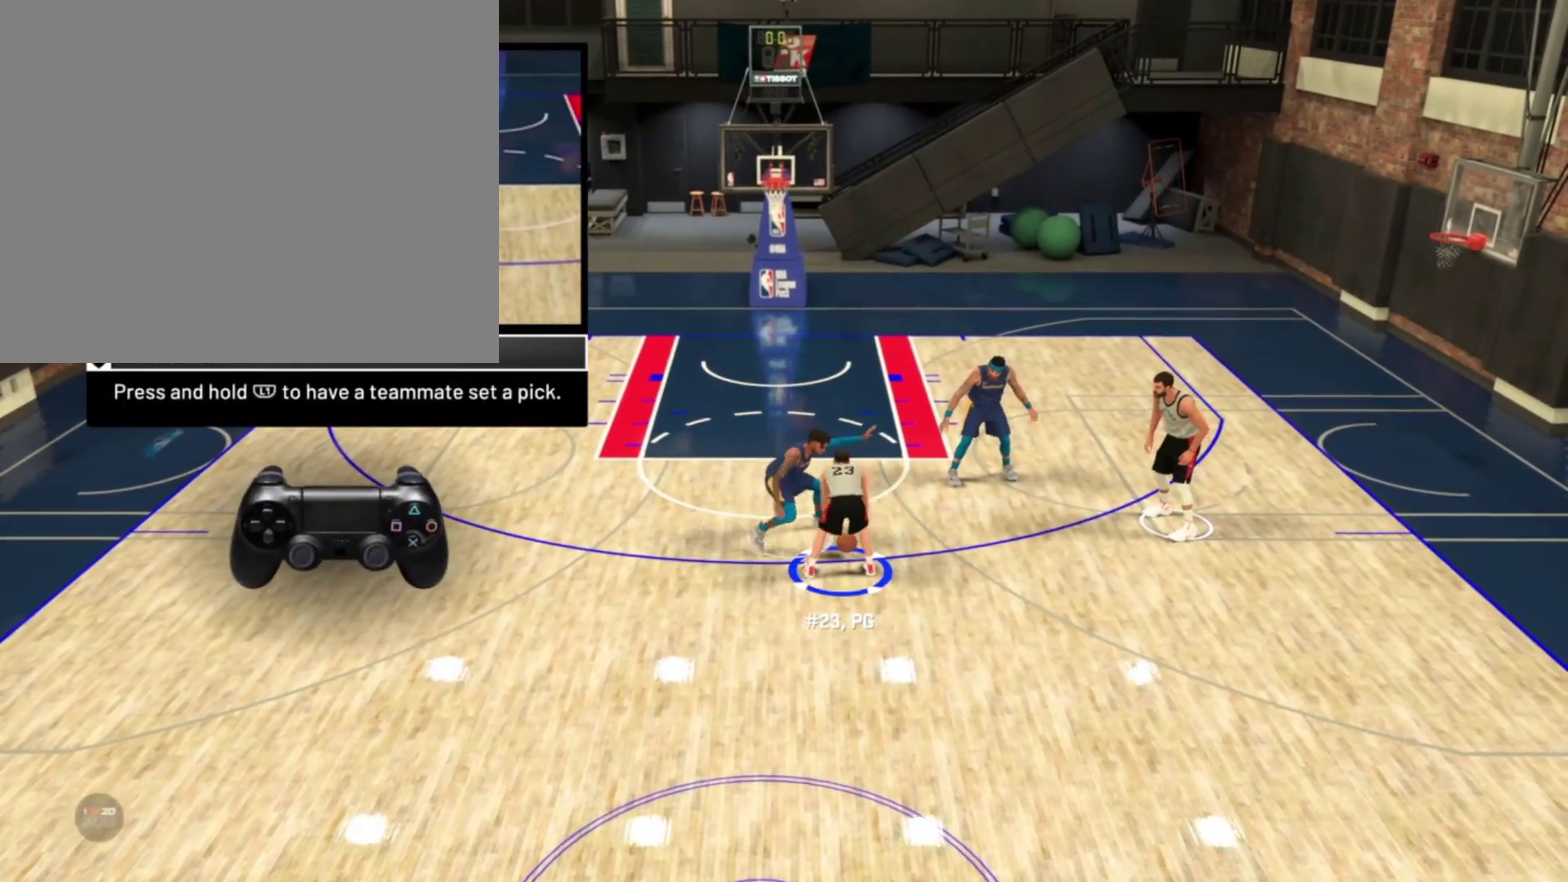
{"dt_ms": 800, "buttons": ["R2"], "left_stick": "center", "right_stick": "down", "events": [[133, "left_stick", "center"], [183, "right_stick", "up"], [267, "right_stick", "center"], [283, "R2", "up"], [767, "R2", "down"], [767, "right_stick", "down"]]}
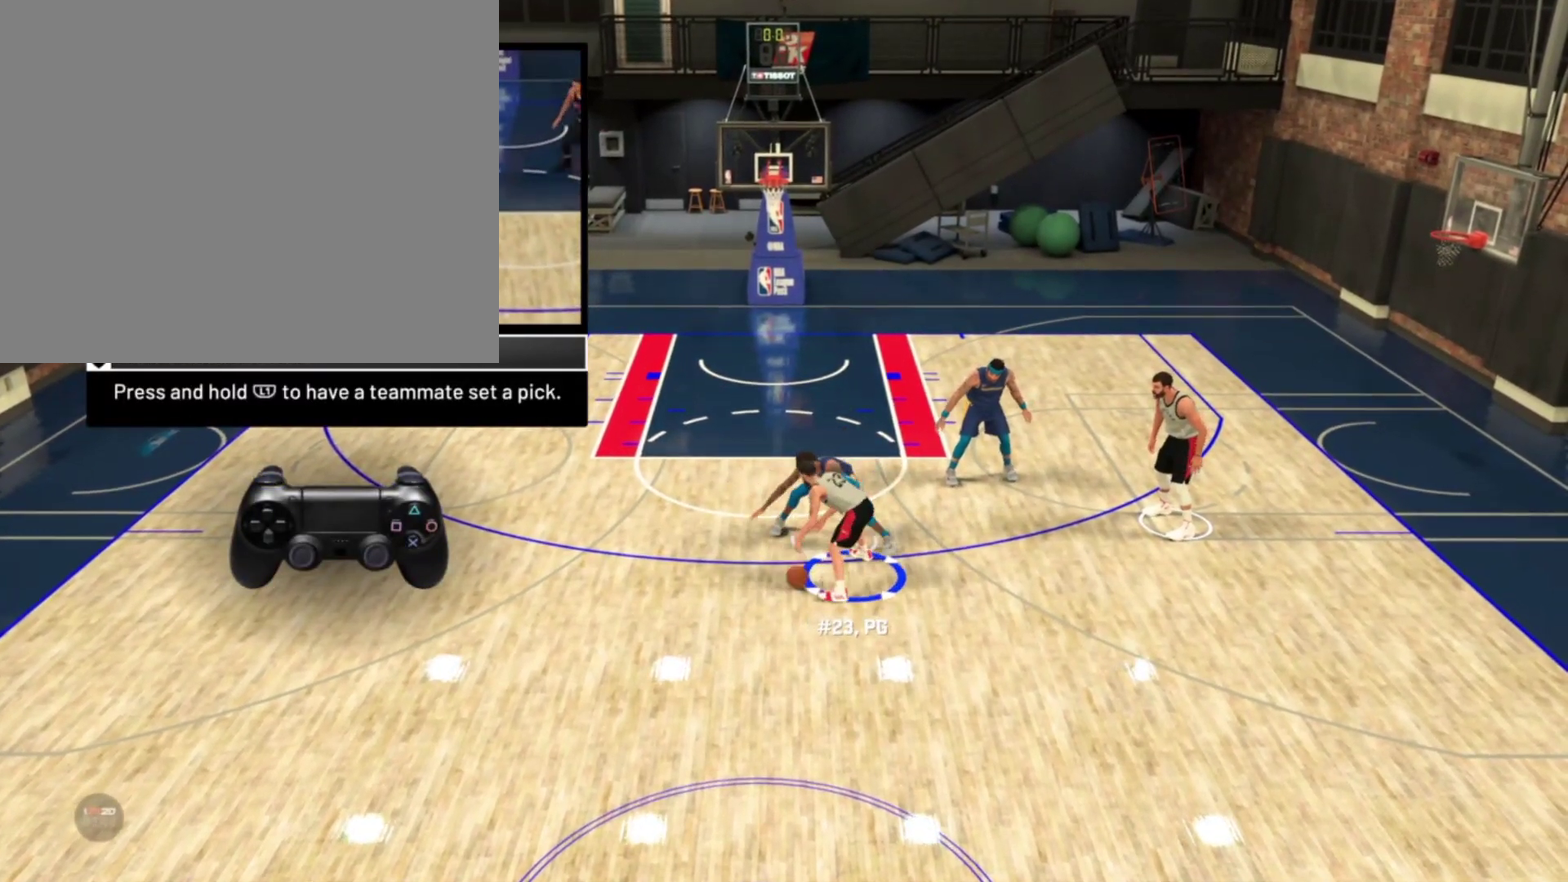
{"dt_ms": 300, "buttons": [], "left_stick": "center", "right_stick": "center", "events": [[33, "right_stick", "center"], [283, "R2", "up"]]}
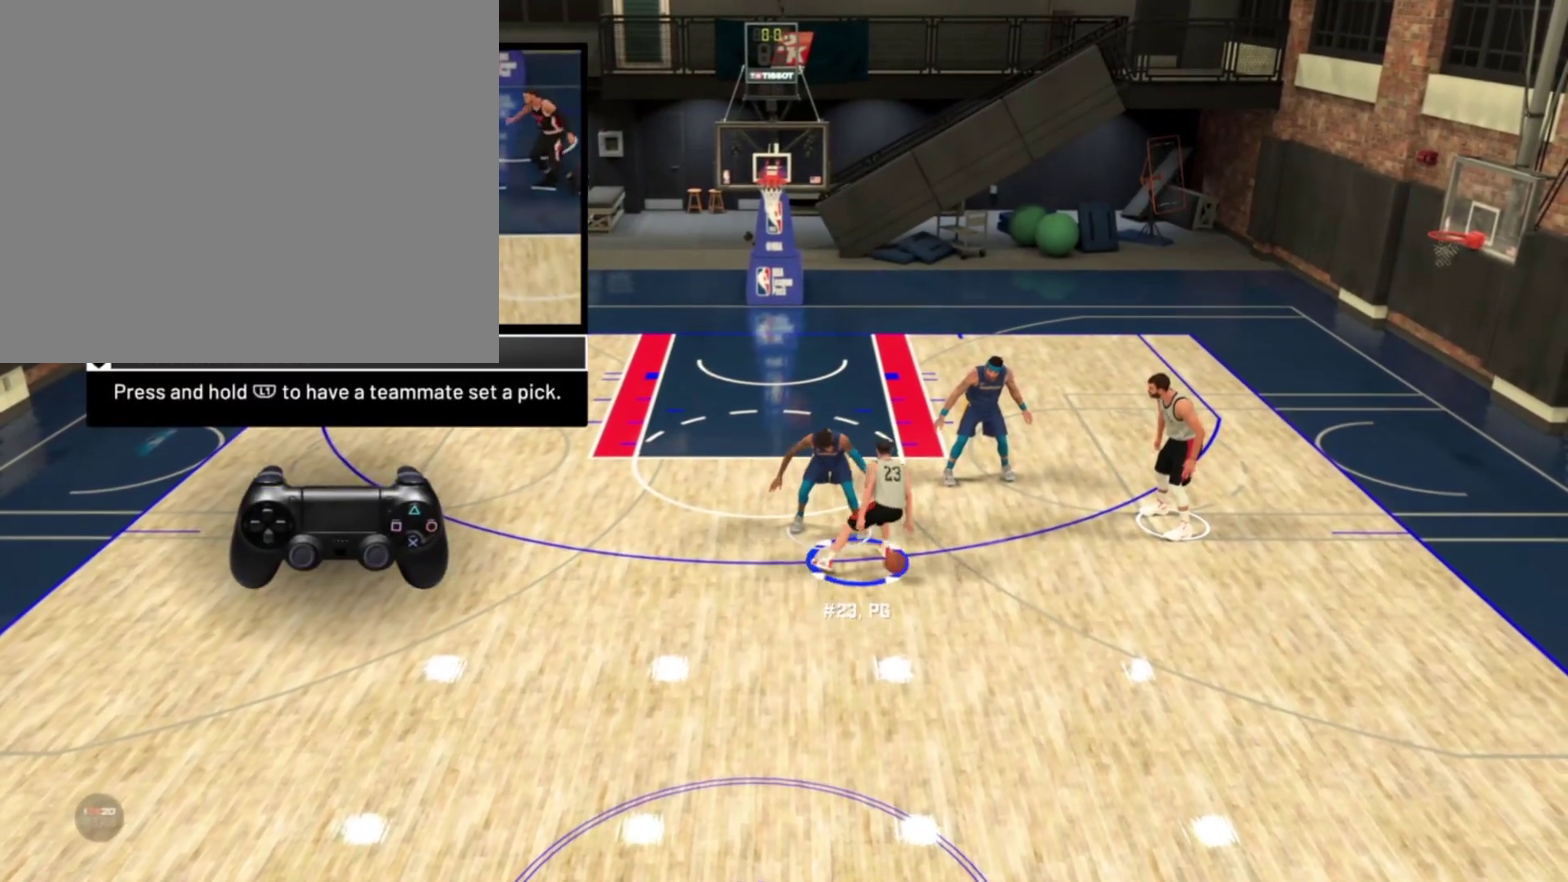
{"dt_ms": 500, "buttons": ["R2"], "left_stick": "up-left", "right_stick": "center", "events": [[400, "R2", "down"], [400, "left_stick", "up-left"]]}
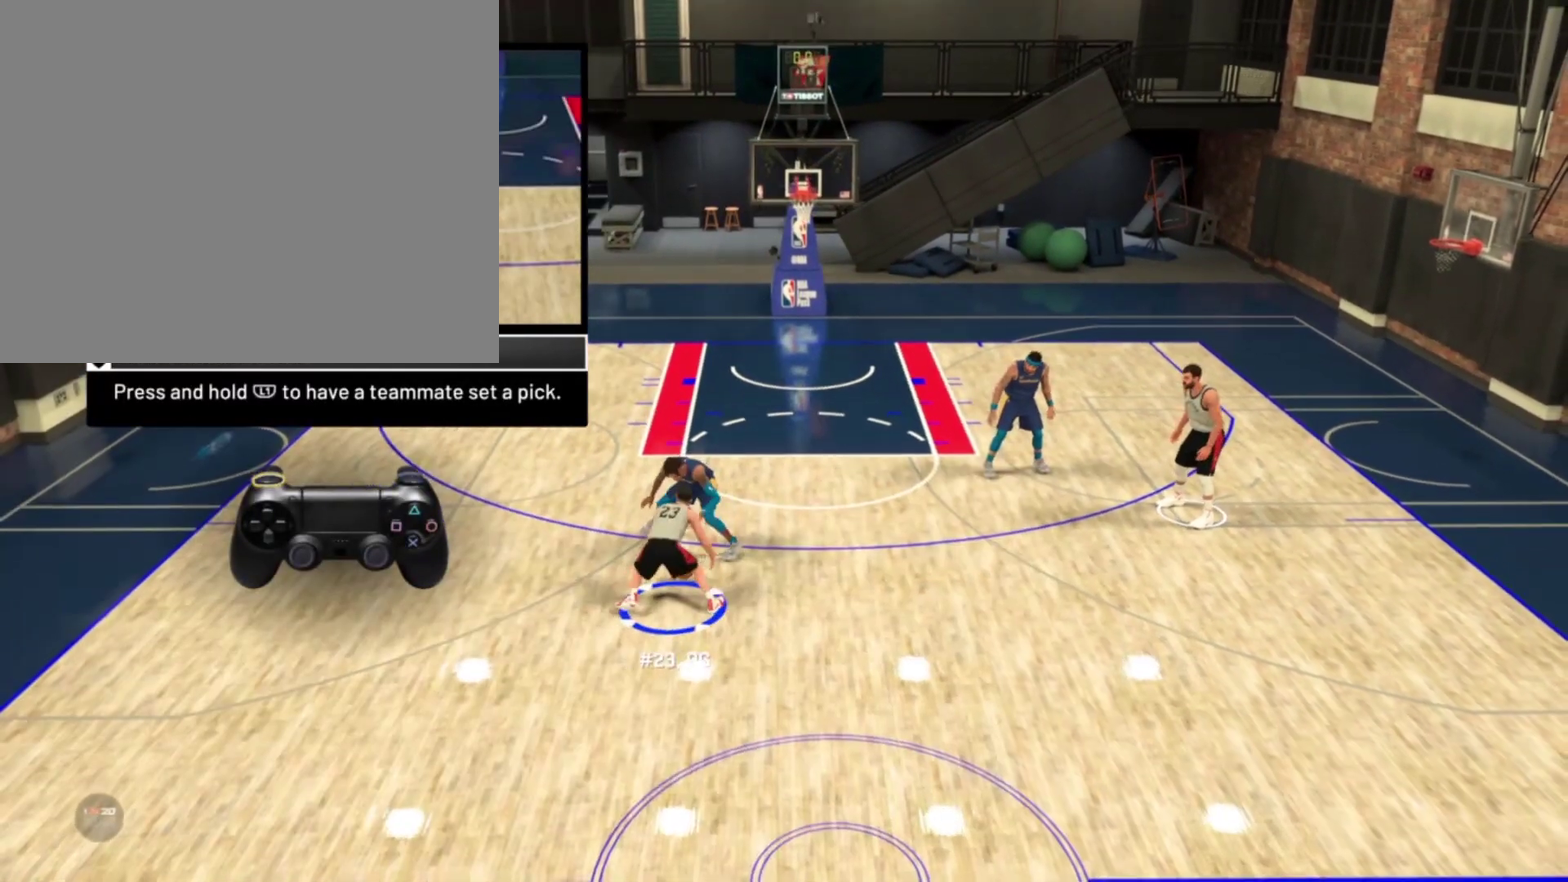
{"dt_ms": 500, "buttons": ["R2"], "left_stick": "up-left", "right_stick": "center", "events": [[317, "right_stick", "down-right"], [400, "right_stick", "center"]]}
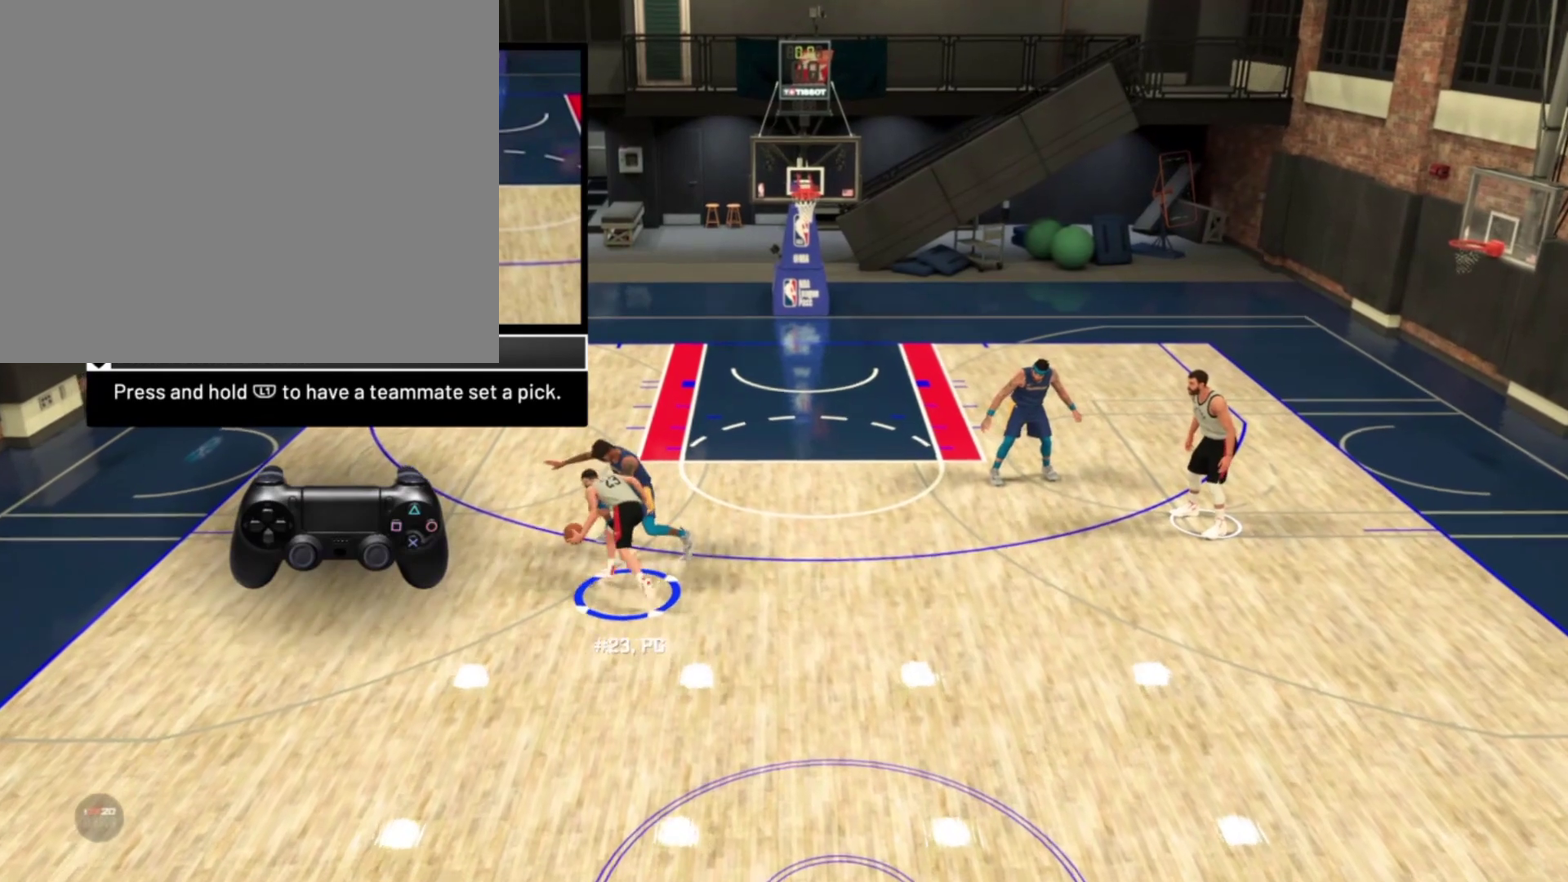
{"dt_ms": 300, "buttons": [], "left_stick": "up-left", "right_stick": "center", "events": [[150, "R2", "up"], [167, "right_stick", "down"], [250, "right_stick", "center"]]}
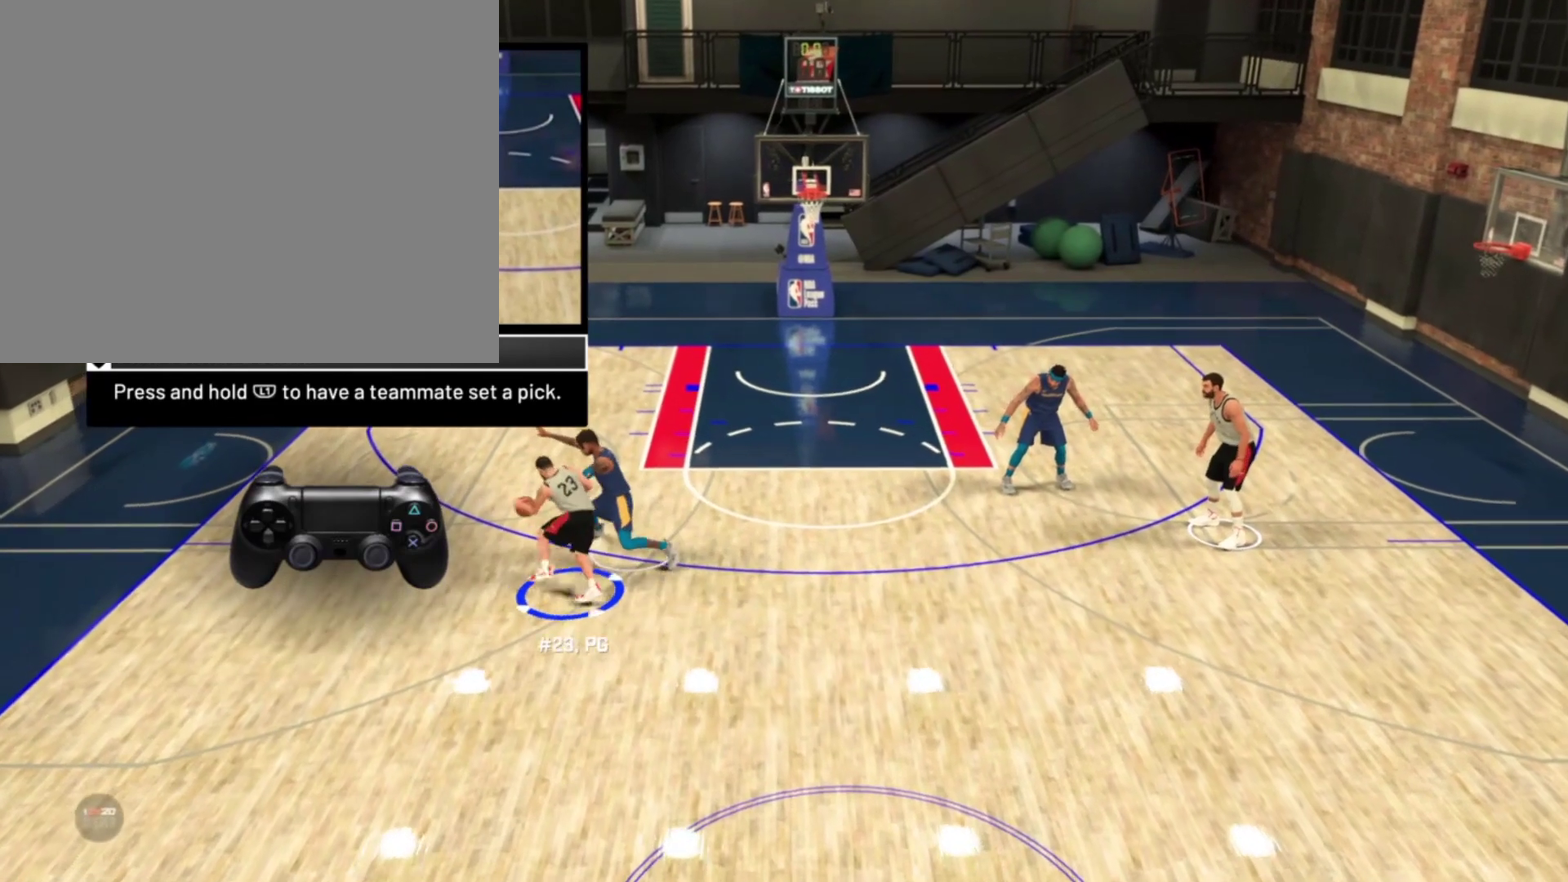
{"dt_ms": 700, "buttons": ["R2"], "left_stick": "up", "right_stick": "center", "events": [[400, "left_stick", "up"], [583, "R2", "down"]]}
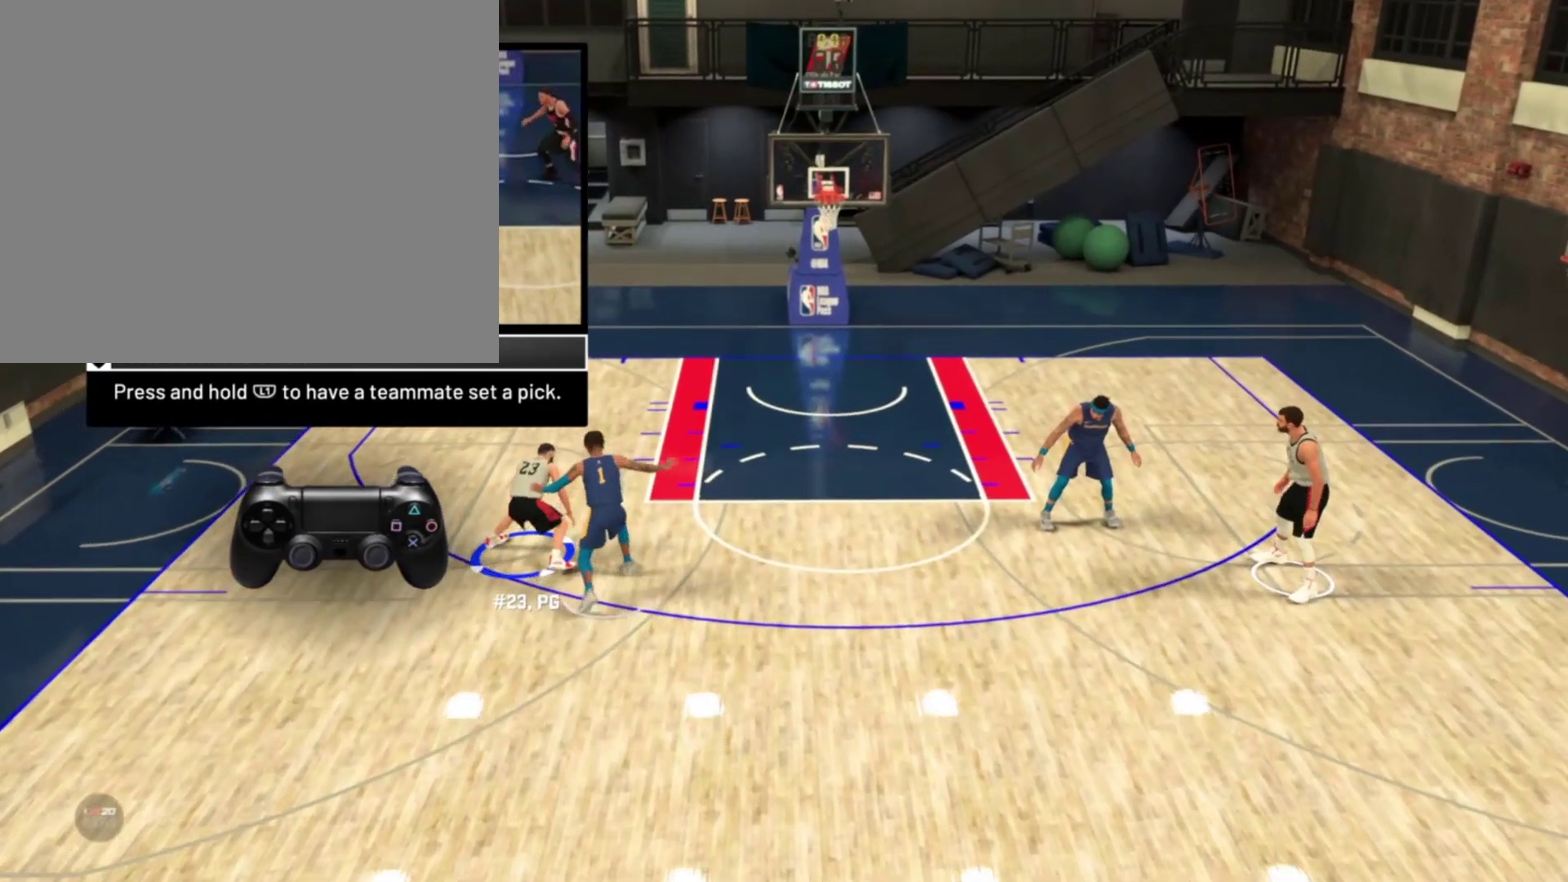
{"dt_ms": 500, "buttons": ["R2"], "left_stick": "right", "right_stick": "center", "events": [[50, "left_stick", "up-right"], [333, "left_stick", "right"]]}
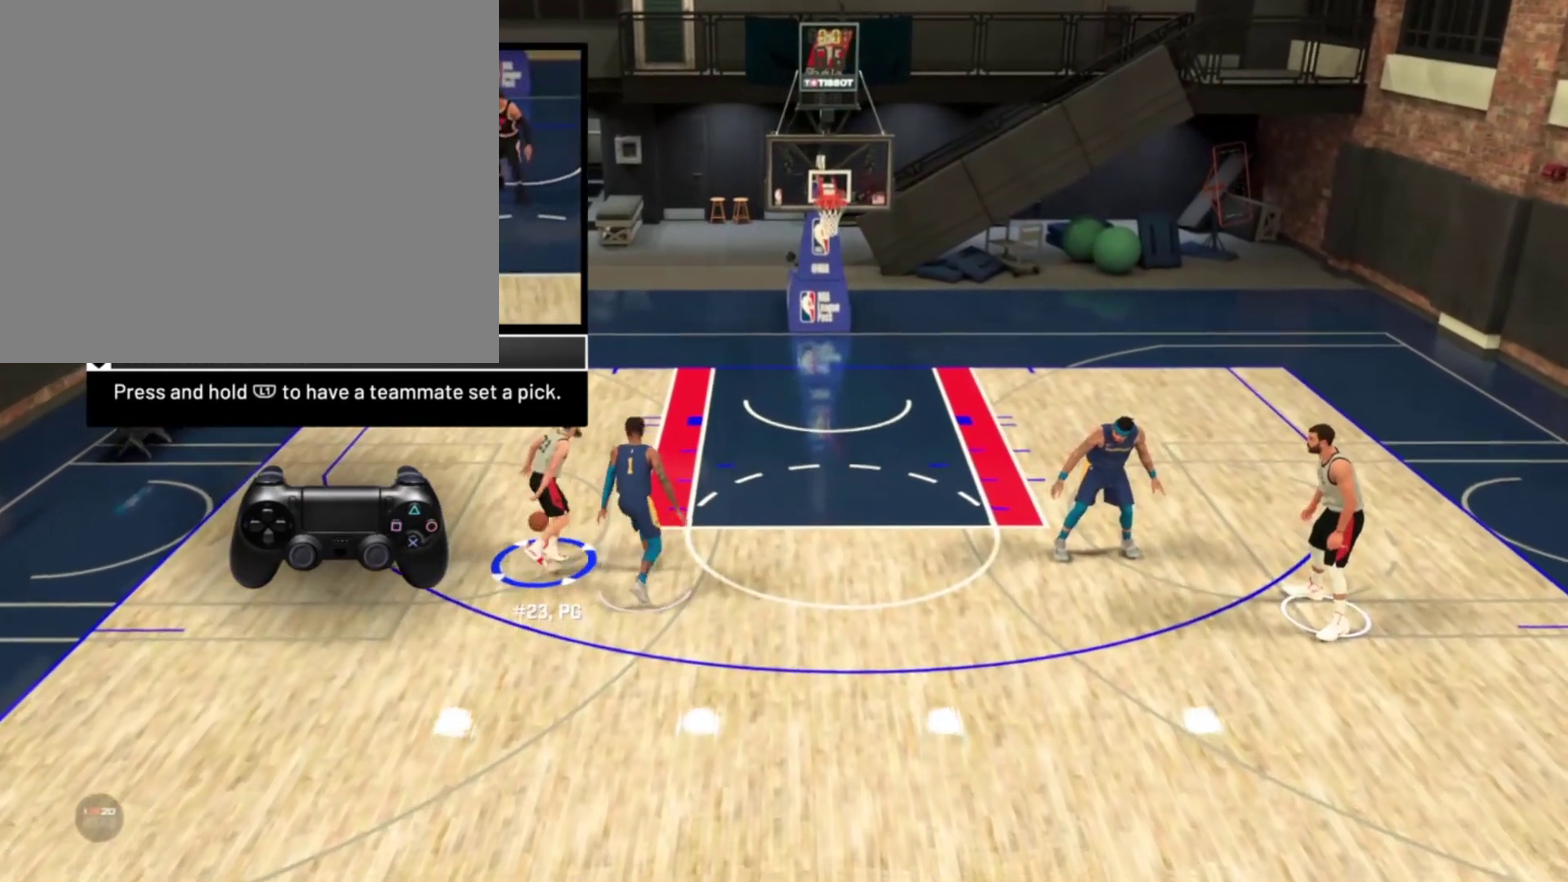
{"dt_ms": 300, "buttons": ["R2"], "left_stick": "right", "right_stick": "center", "events": []}
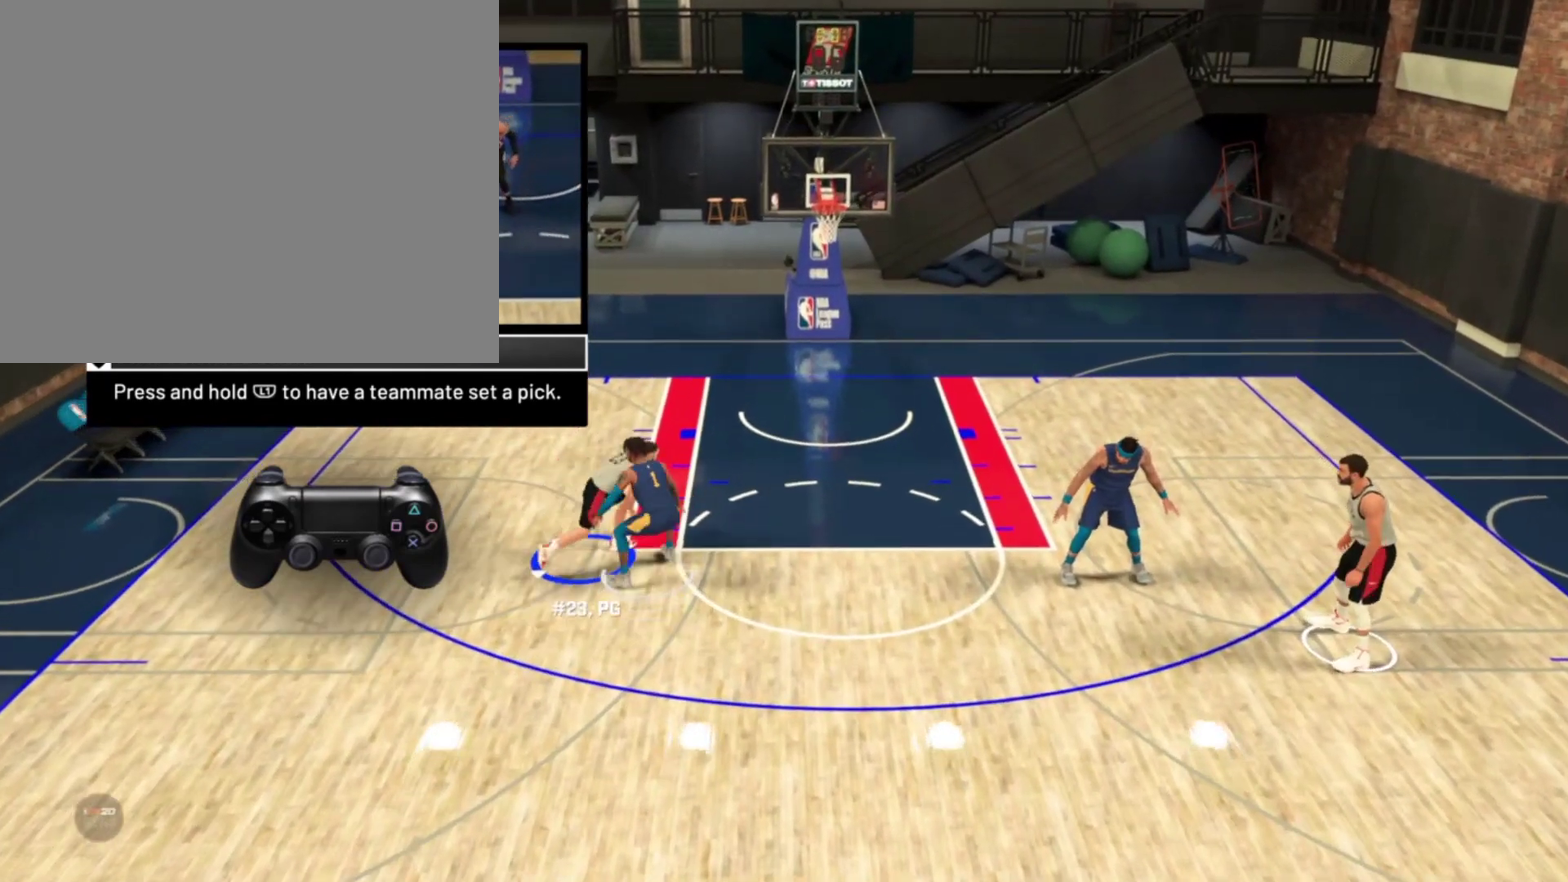
{"dt_ms": 800, "buttons": ["R2"], "left_stick": "down", "right_stick": "center", "events": [[100, "left_stick", "down-right"], [233, "left_stick", "down"]]}
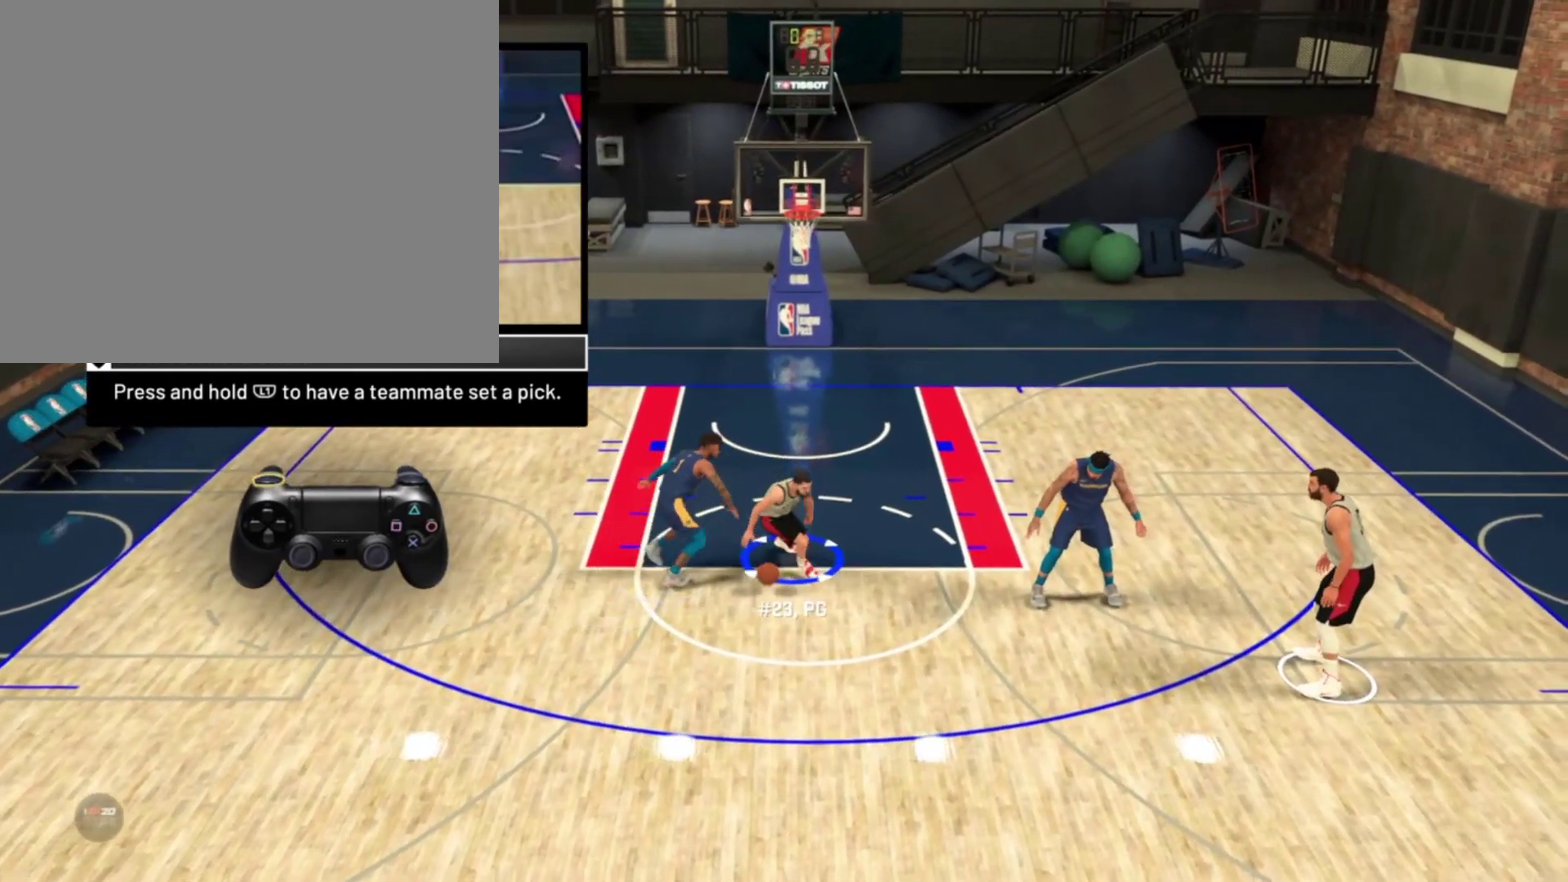
{"dt_ms": 400, "buttons": [], "left_stick": "down", "right_stick": "center", "events": [[317, "right_stick", "up"], [350, "R2", "up"], [383, "right_stick", "center"]]}
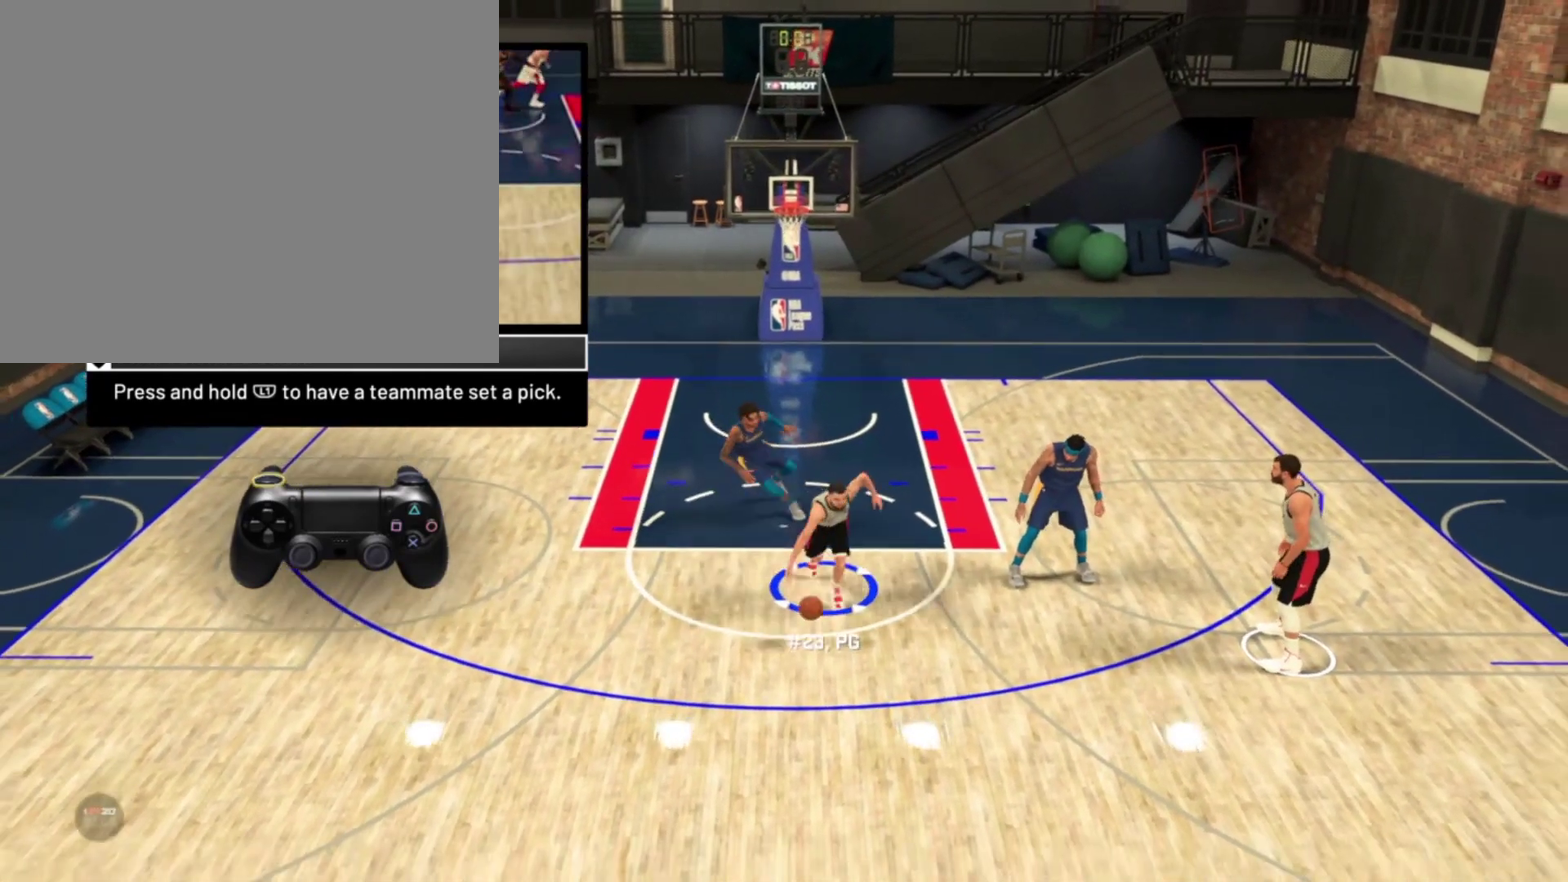
{"dt_ms": 400, "buttons": [], "left_stick": "down", "right_stick": "center", "events": []}
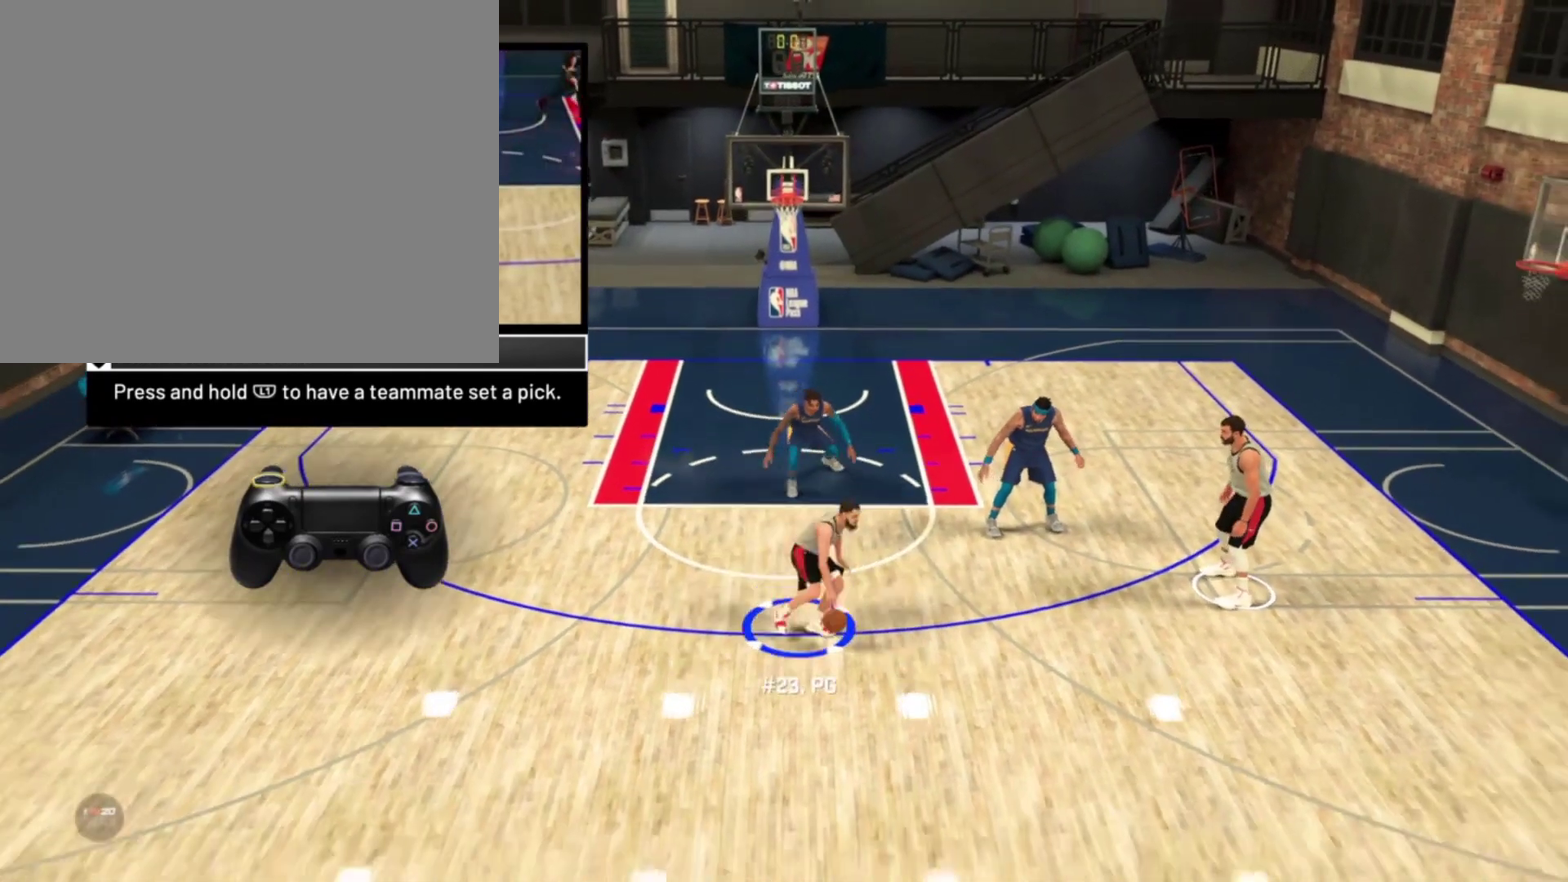
{"dt_ms": 800, "buttons": ["R2"], "left_stick": "left", "right_stick": "center", "events": [[50, "left_stick", "center"], [500, "R2", "down"], [500, "left_stick", "up-left"], [583, "left_stick", "left"]]}
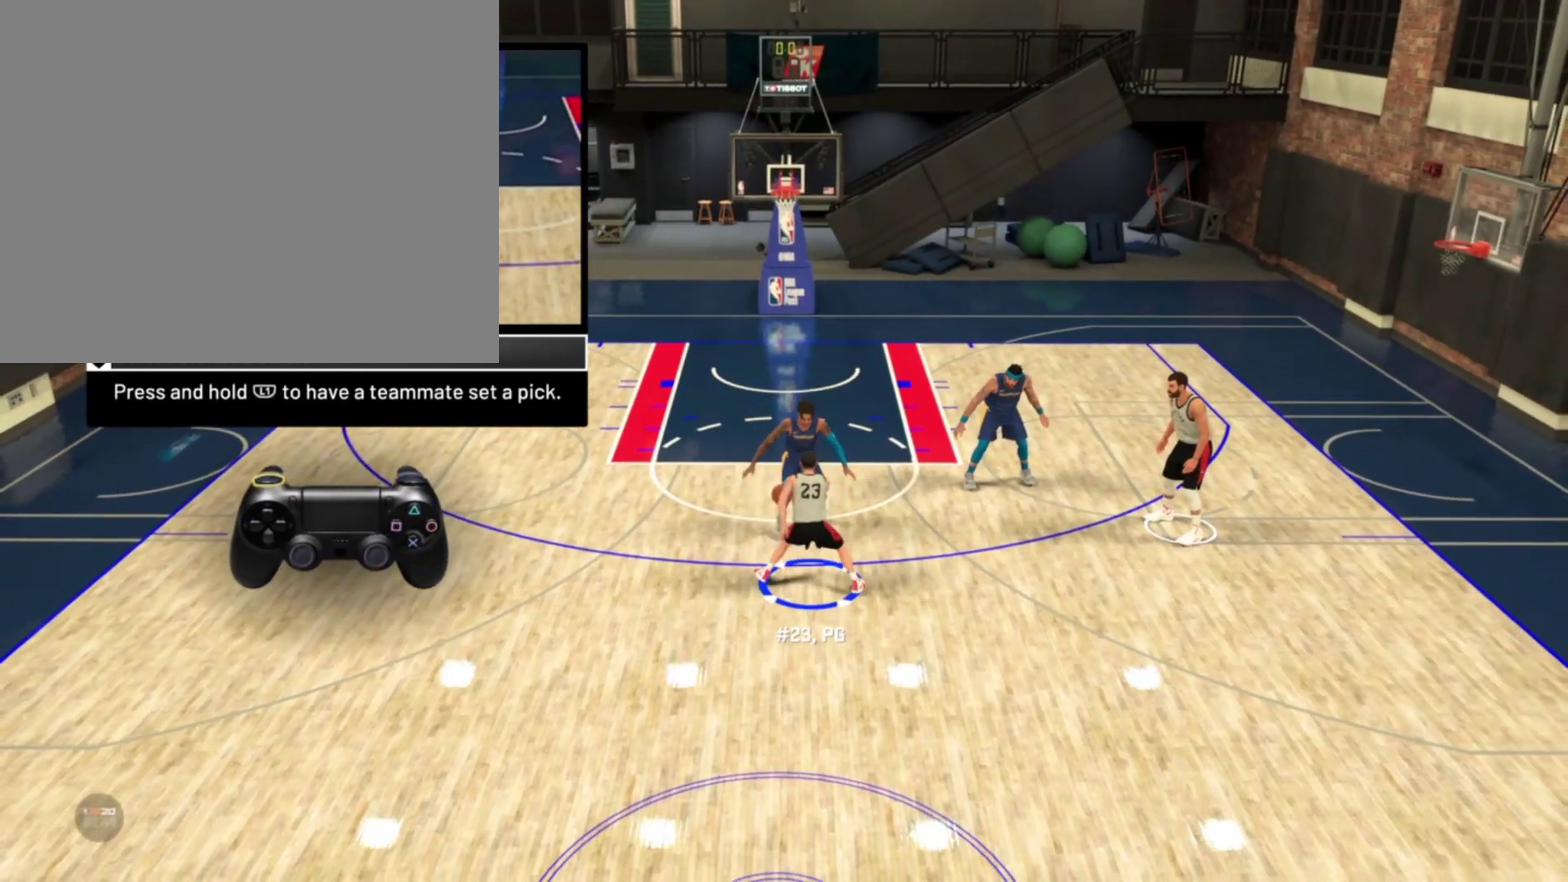
{"dt_ms": 300, "buttons": ["R2"], "left_stick": "left", "right_stick": "center", "events": []}